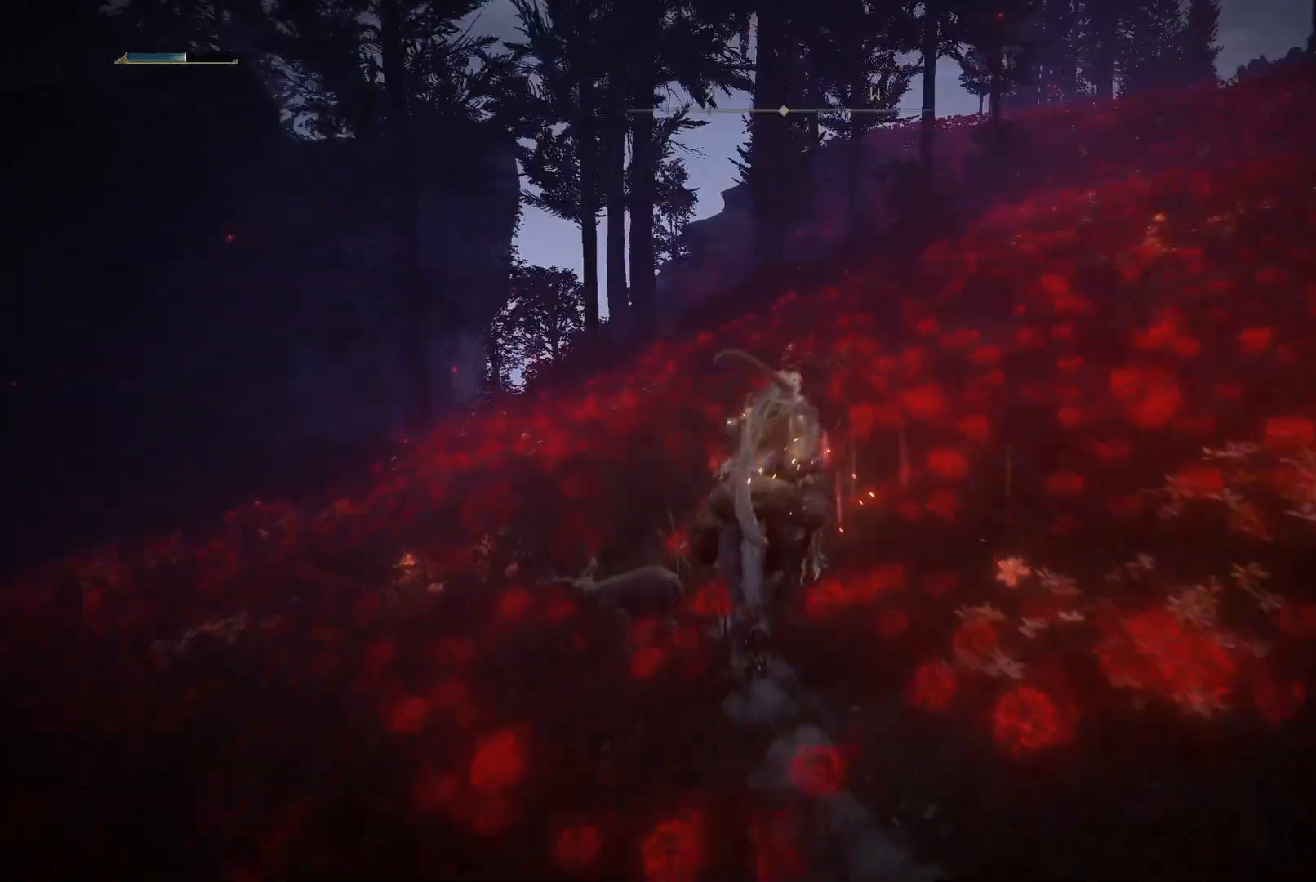
Gameplay with a controller (Xbox layout); each line is a JSON object with the inputs held at the frame after it. "events" lists button and stick changes between this image and that frame as [ms after this image, input, new state], when the widget could be followed in between. Not read: L3 R3.
{"buttons": [], "left_stick": "up", "right_stick": "center", "events": [[317, "B", "down"], [367, "B", "up"]]}
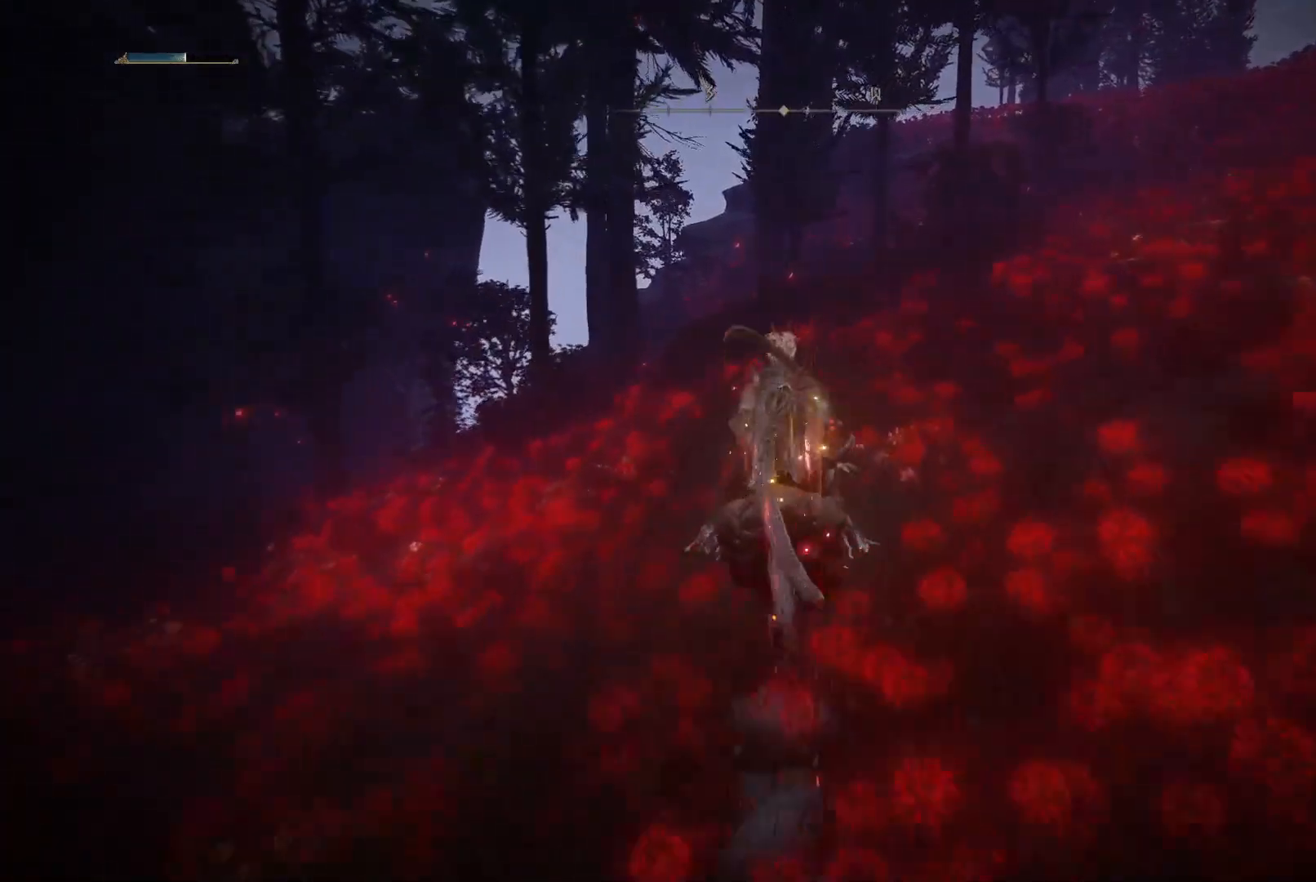
{"buttons": [], "left_stick": "up", "right_stick": "center", "events": [[100, "right_stick", "right"], [467, "right_stick", "center"]]}
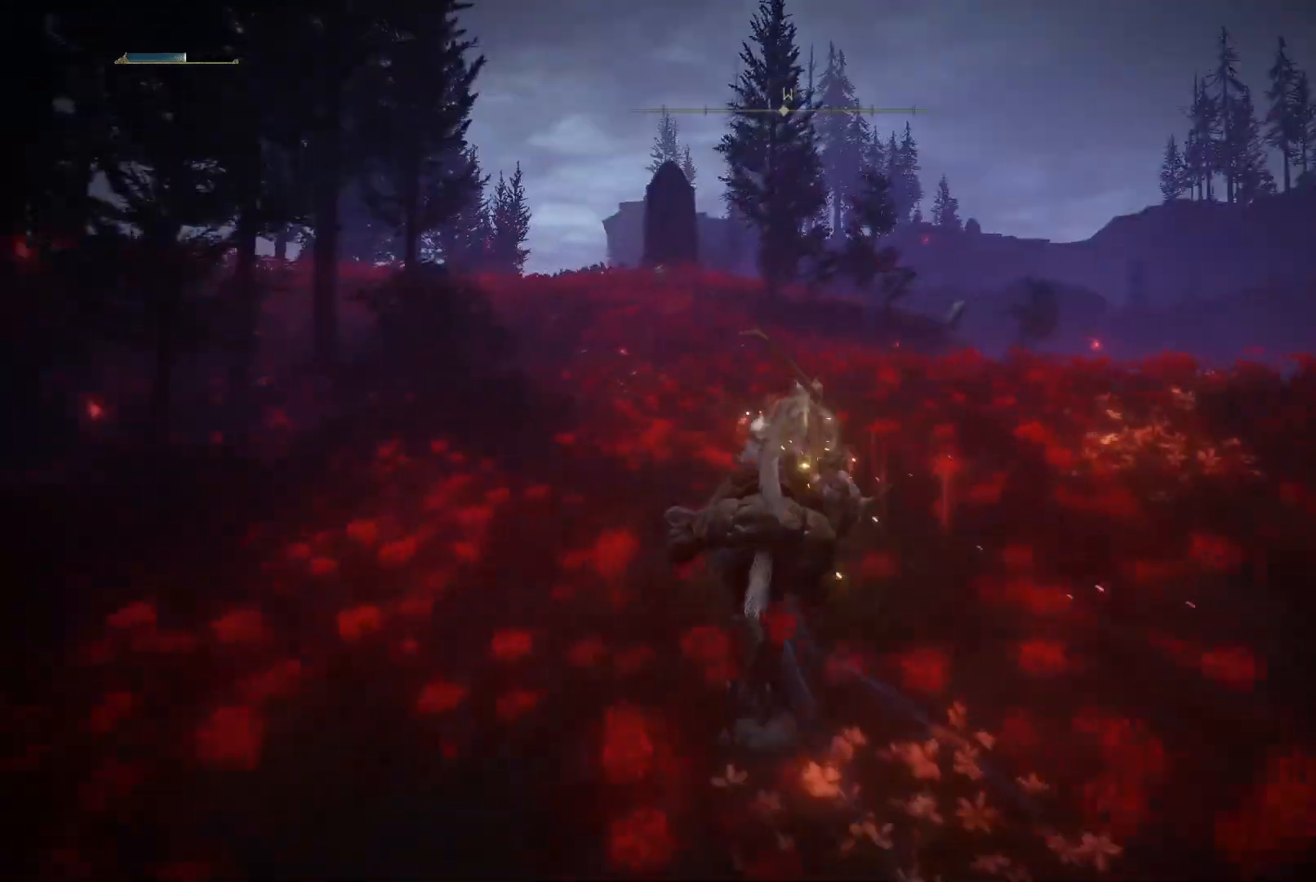
{"buttons": [], "left_stick": "up", "right_stick": "center", "events": [[333, "B", "down"], [400, "B", "up"]]}
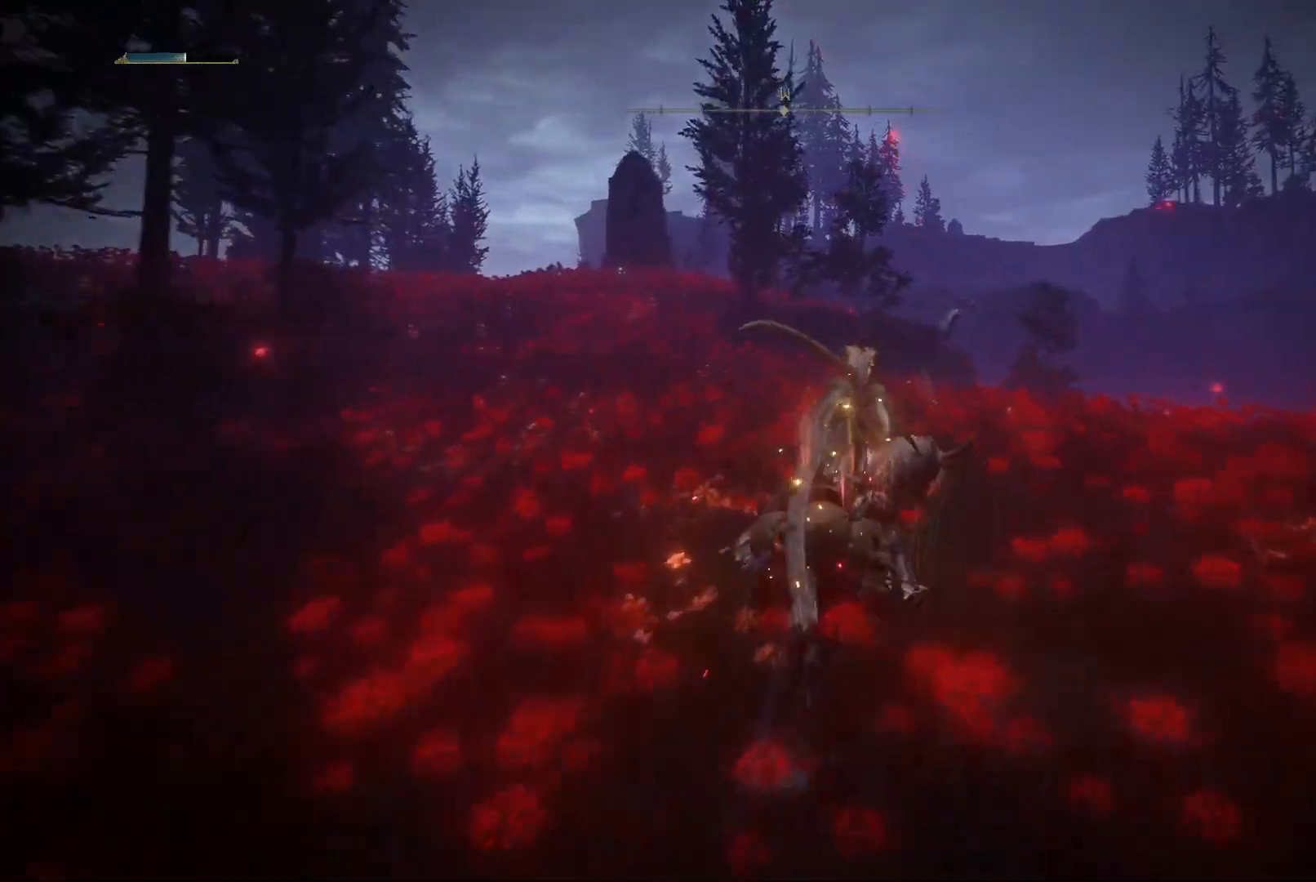
{"buttons": [], "left_stick": "up", "right_stick": "center", "events": [[100, "right_stick", "down"], [417, "right_stick", "center"]]}
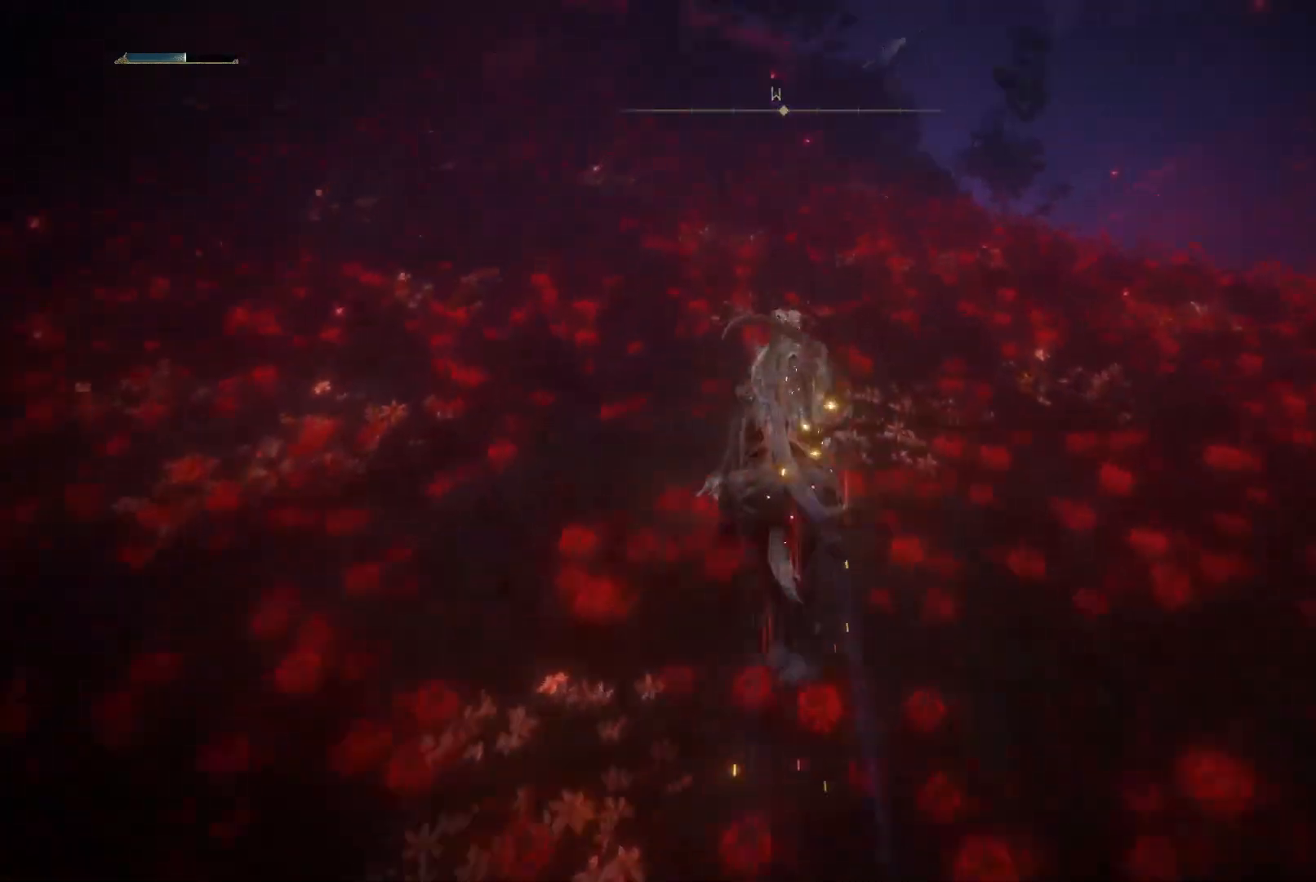
{"buttons": [], "left_stick": "up-right", "right_stick": "right", "events": [[317, "left_stick", "up-right"], [350, "right_stick", "right"]]}
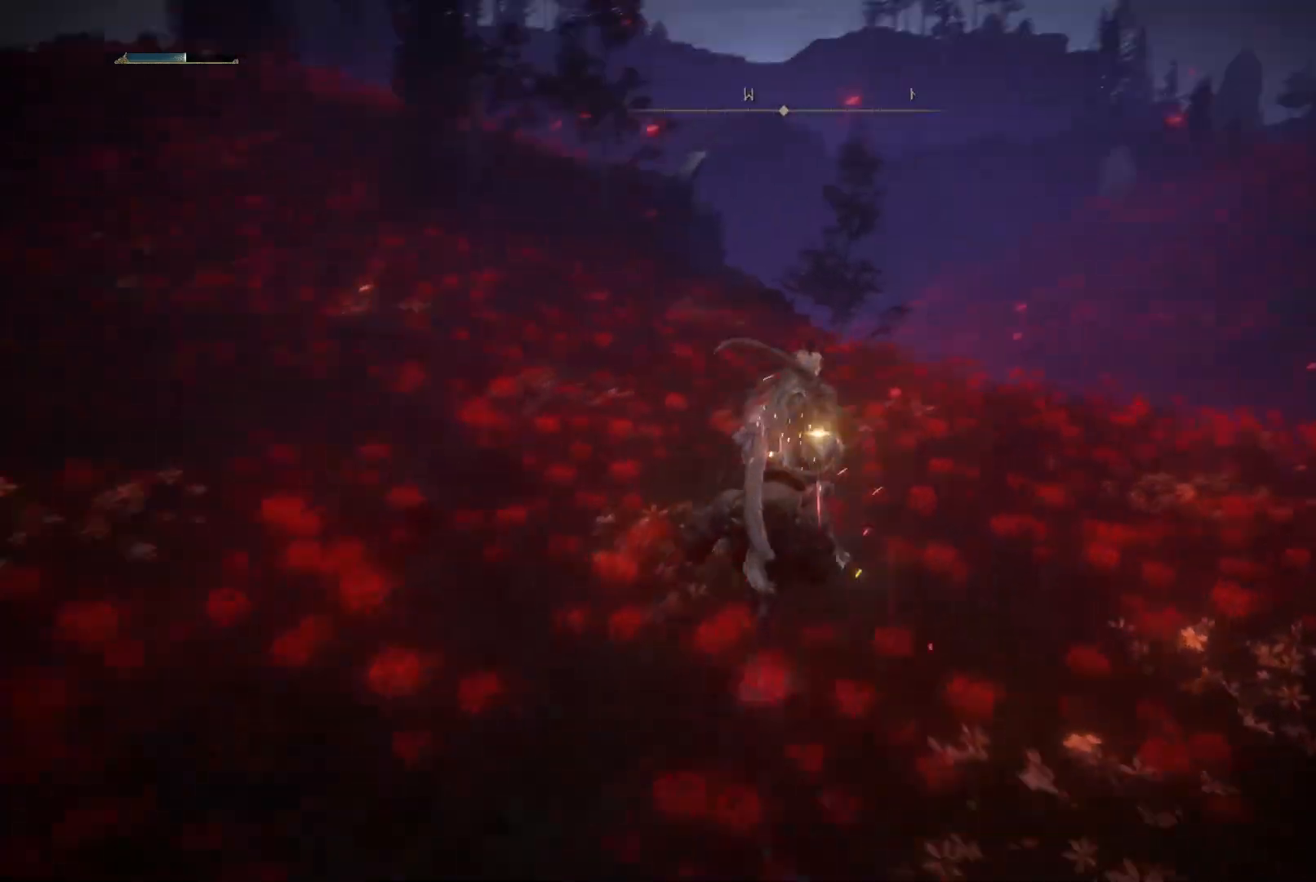
{"buttons": [], "left_stick": "up", "right_stick": "center", "events": [[50, "left_stick", "up"], [50, "right_stick", "center"]]}
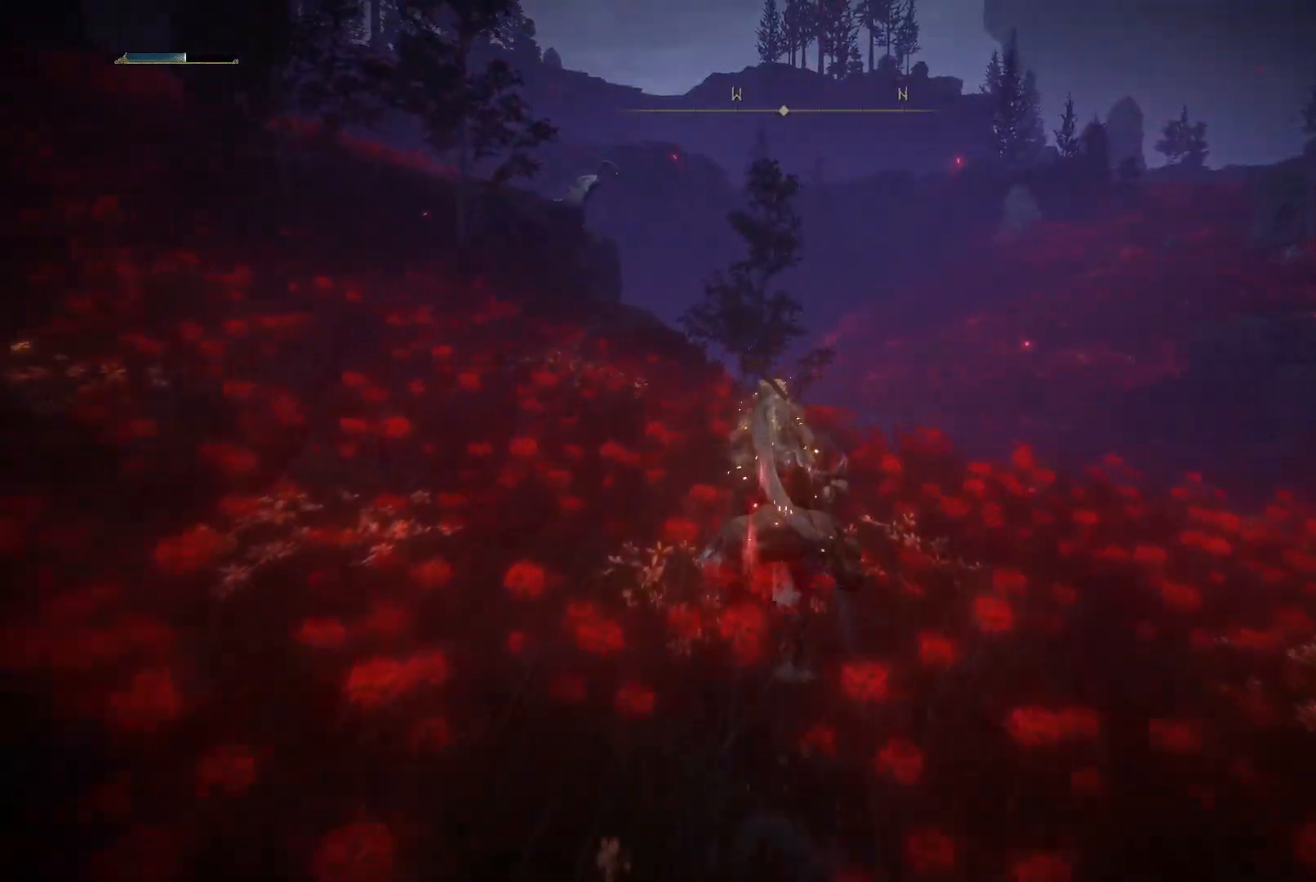
{"buttons": [], "left_stick": "up", "right_stick": "left", "events": [[100, "right_stick", "left"]]}
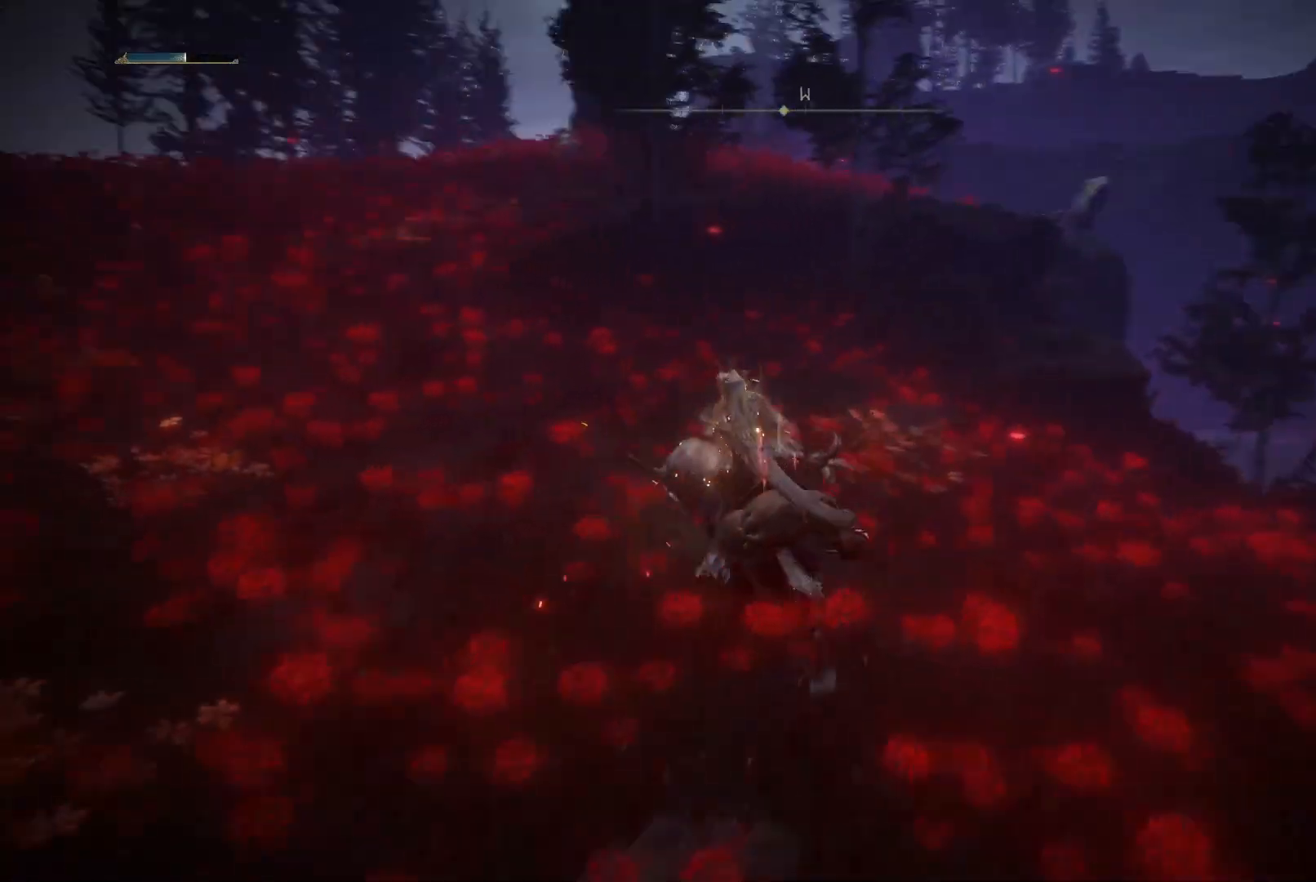
{"buttons": [], "left_stick": "up", "right_stick": "left", "events": [[50, "right_stick", "center"], [167, "B", "down"], [233, "B", "up"], [450, "right_stick", "left"]]}
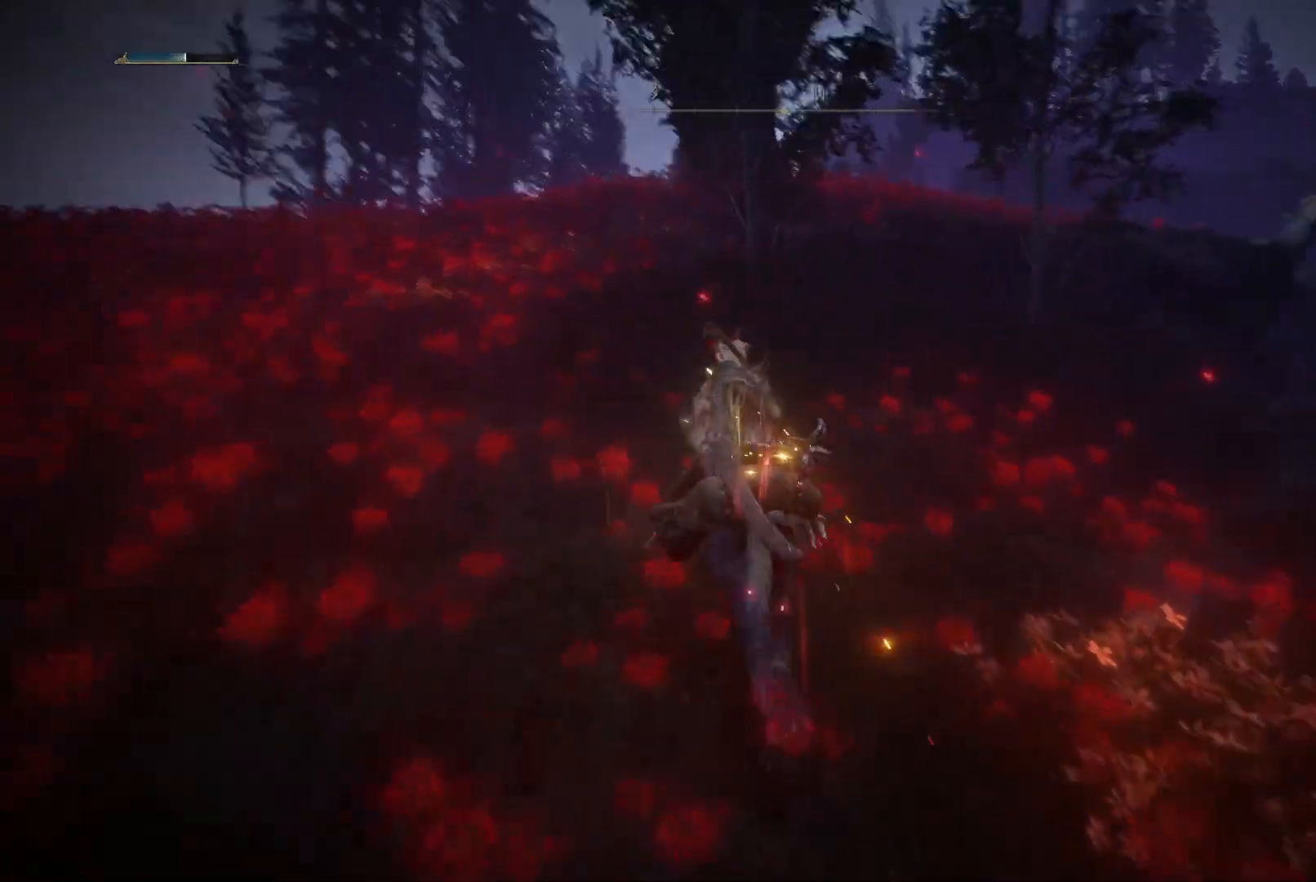
{"buttons": [], "left_stick": "up", "right_stick": "center", "events": [[150, "left_stick", "center"], [167, "right_stick", "center"], [300, "left_stick", "up"], [350, "B", "down"], [400, "B", "up"]]}
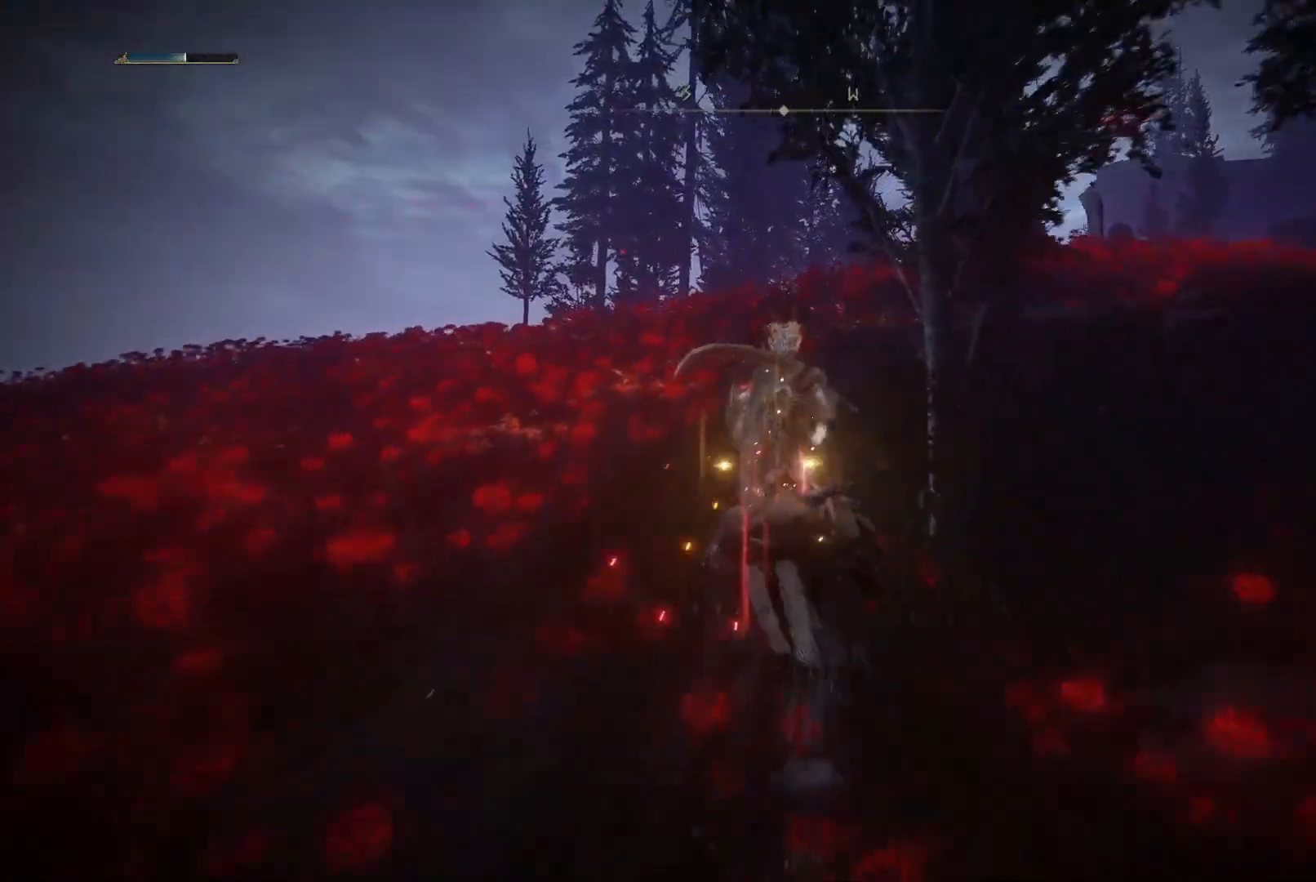
{"buttons": [], "left_stick": "up", "right_stick": "center", "events": [[100, "right_stick", "down"], [300, "right_stick", "center"]]}
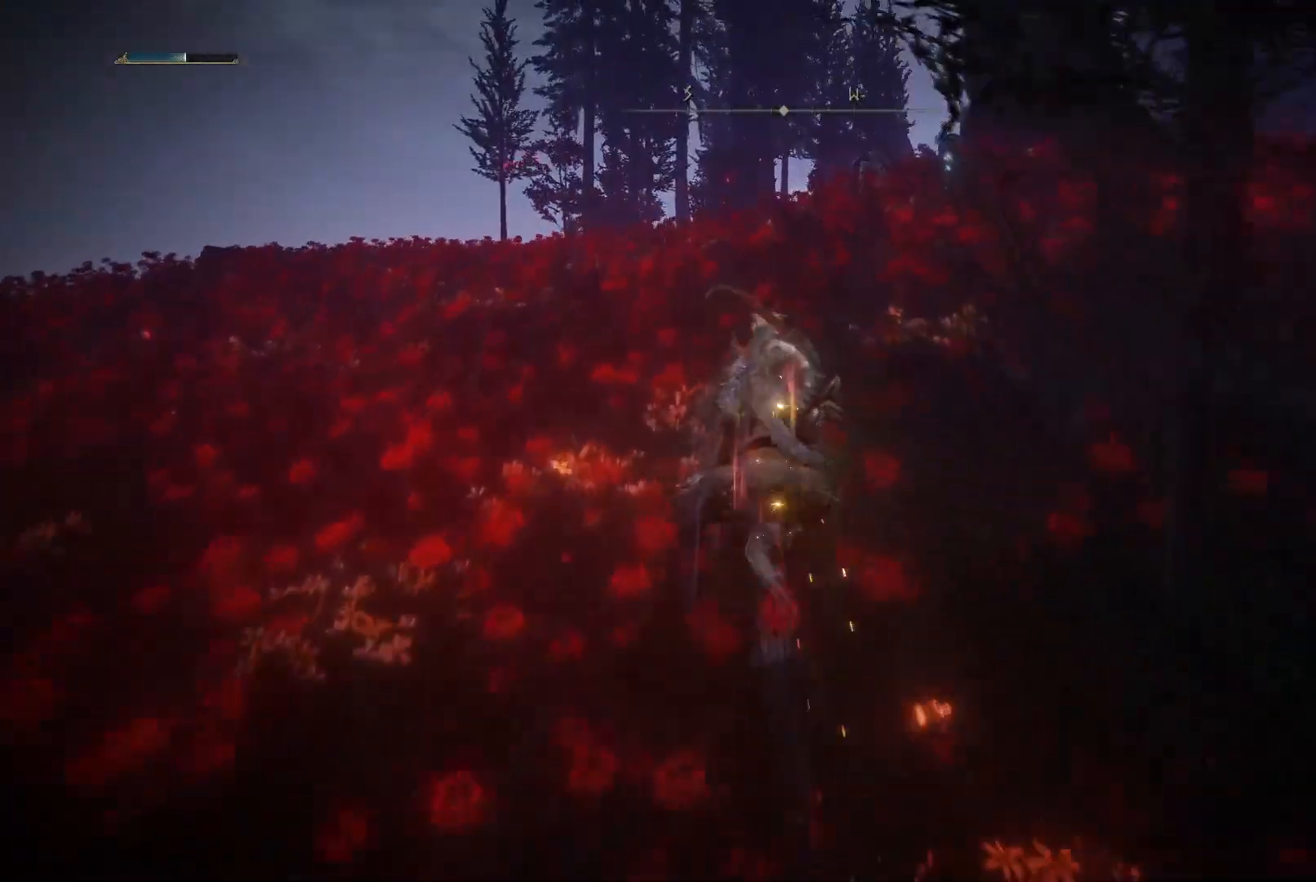
{"buttons": [], "left_stick": "up-right", "right_stick": "down", "events": [[50, "right_stick", "down-right"], [150, "left_stick", "up-right"], [283, "right_stick", "center"], [467, "right_stick", "down"]]}
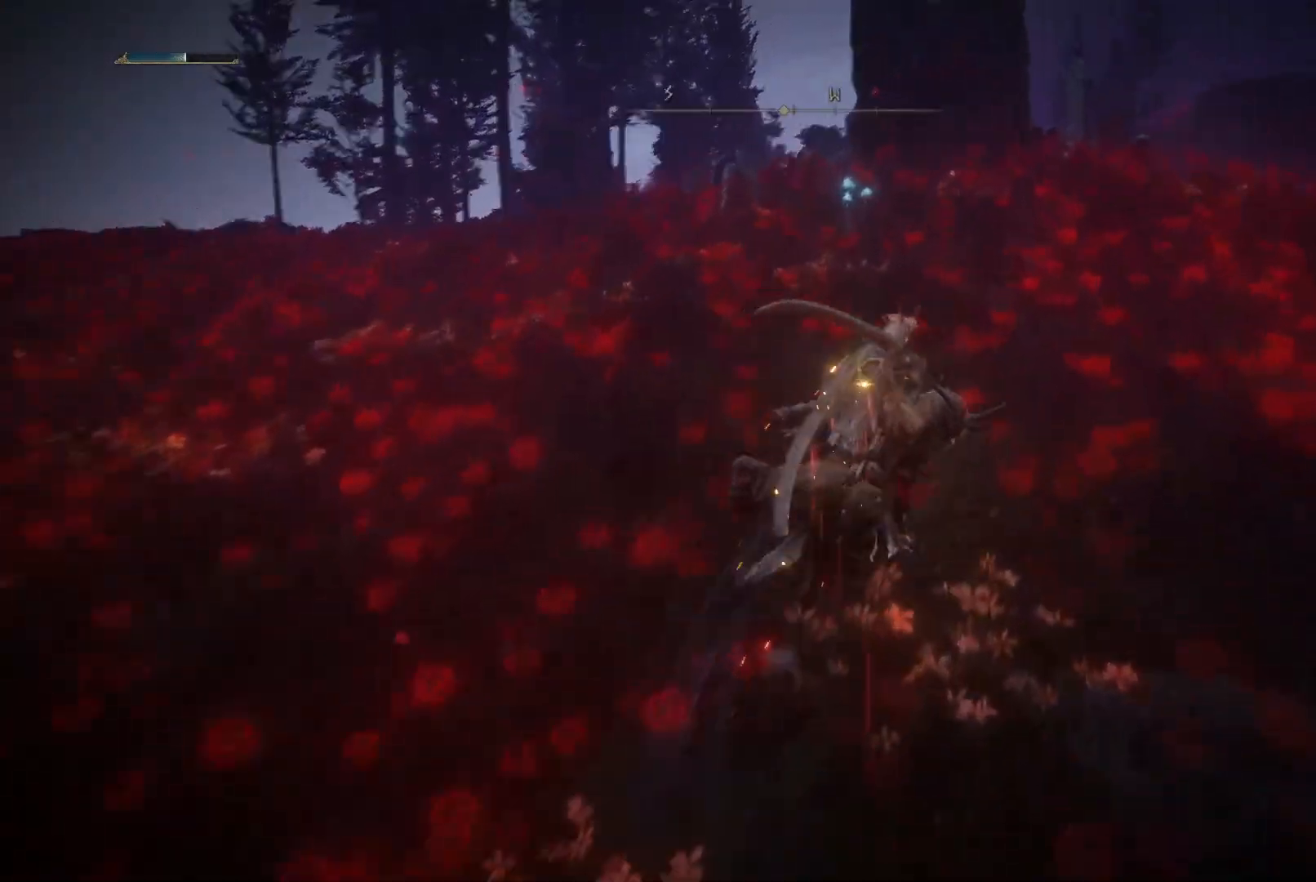
{"buttons": [], "left_stick": "up-left", "right_stick": "center", "events": [[283, "right_stick", "center"], [317, "left_stick", "up-left"]]}
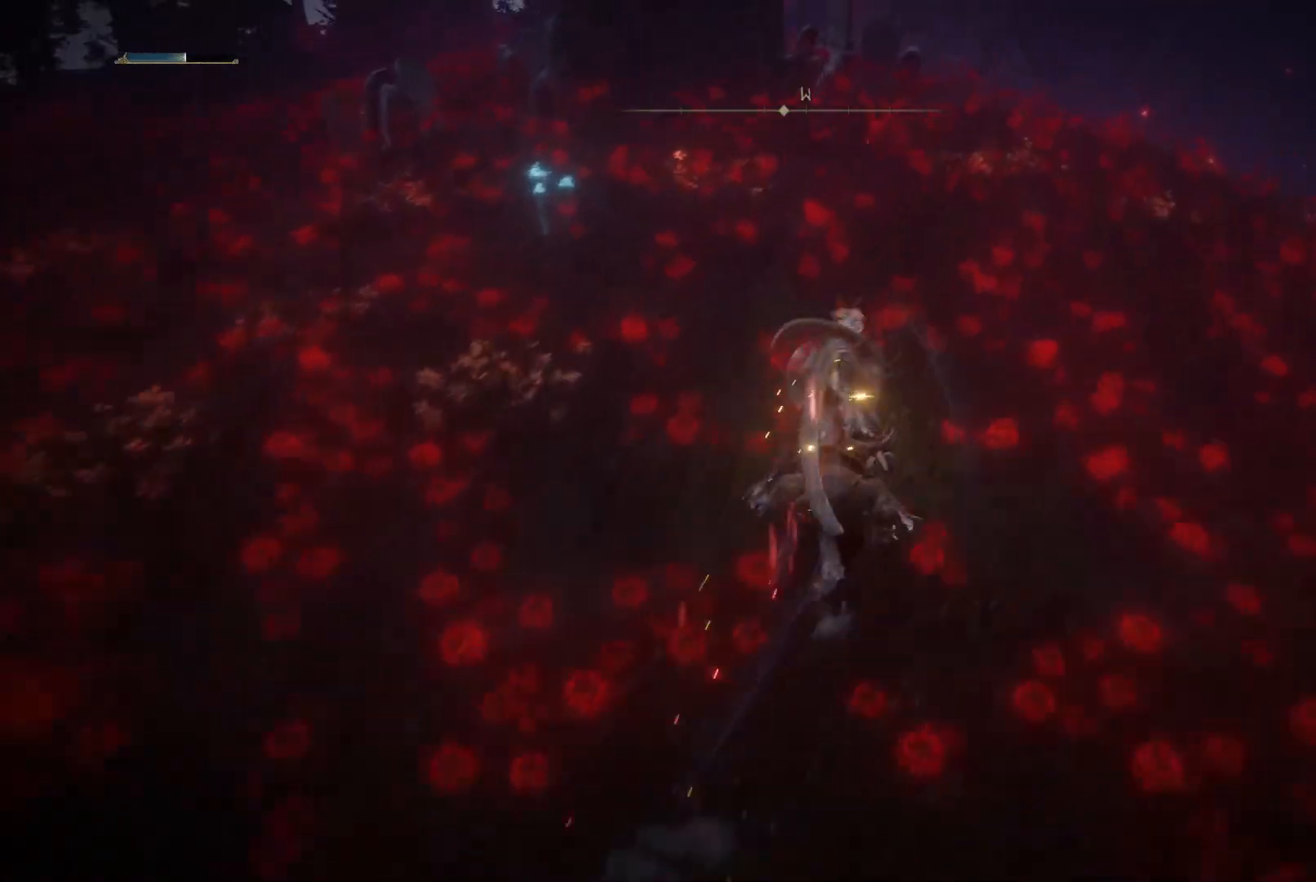
{"buttons": [], "left_stick": "up-right", "right_stick": "center", "events": [[33, "Y", "down"], [117, "Y", "up"], [183, "Y", "down"], [250, "Y", "up"], [300, "left_stick", "up"], [333, "Y", "down"], [400, "left_stick", "up-right"], [467, "Y", "up"]]}
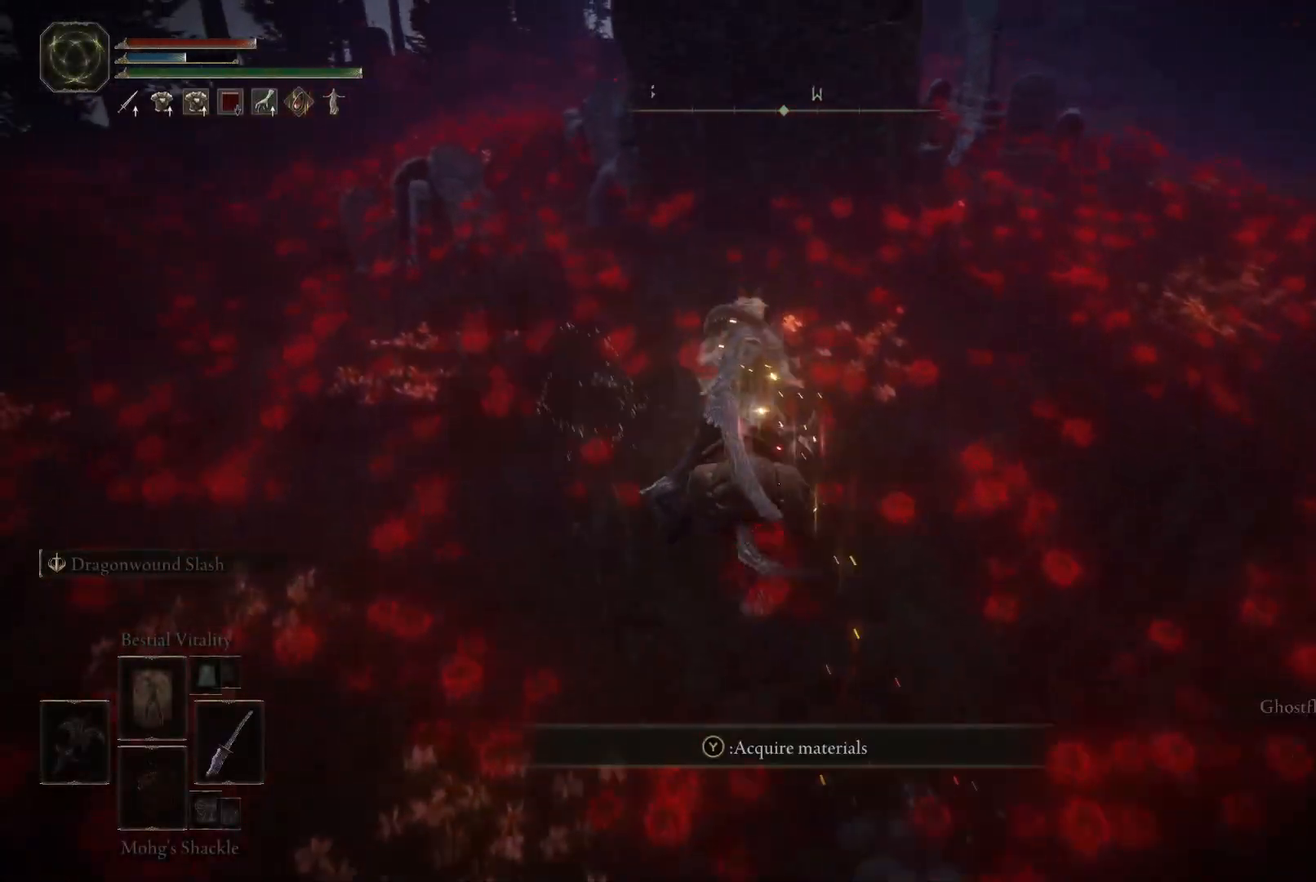
{"buttons": [], "left_stick": "up-right", "right_stick": "down-right", "events": [[67, "Y", "down"], [100, "left_stick", "right"], [167, "Y", "up"], [383, "right_stick", "down-right"], [467, "left_stick", "up-right"]]}
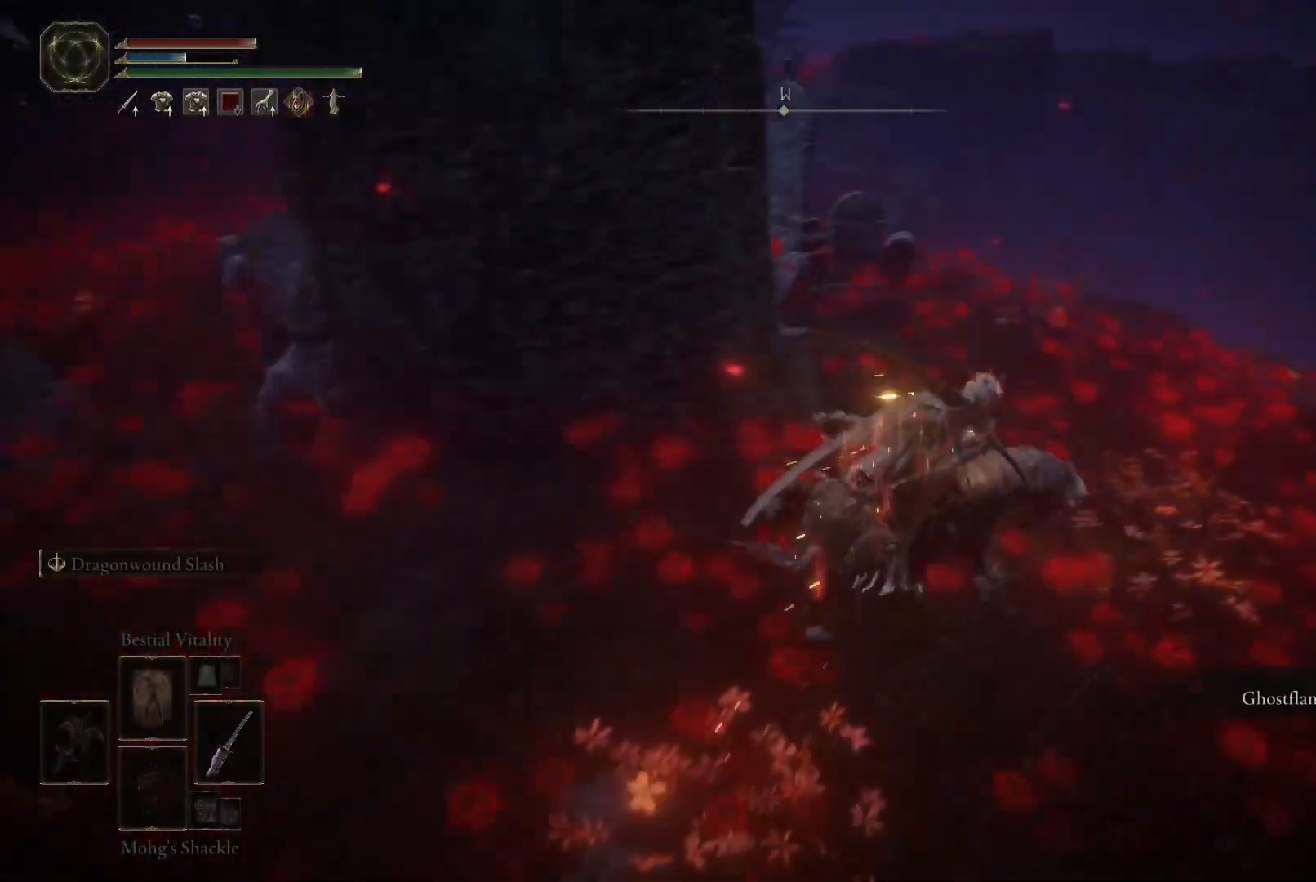
{"buttons": [], "left_stick": "up", "right_stick": "center", "events": [[200, "right_stick", "center"], [217, "left_stick", "up"]]}
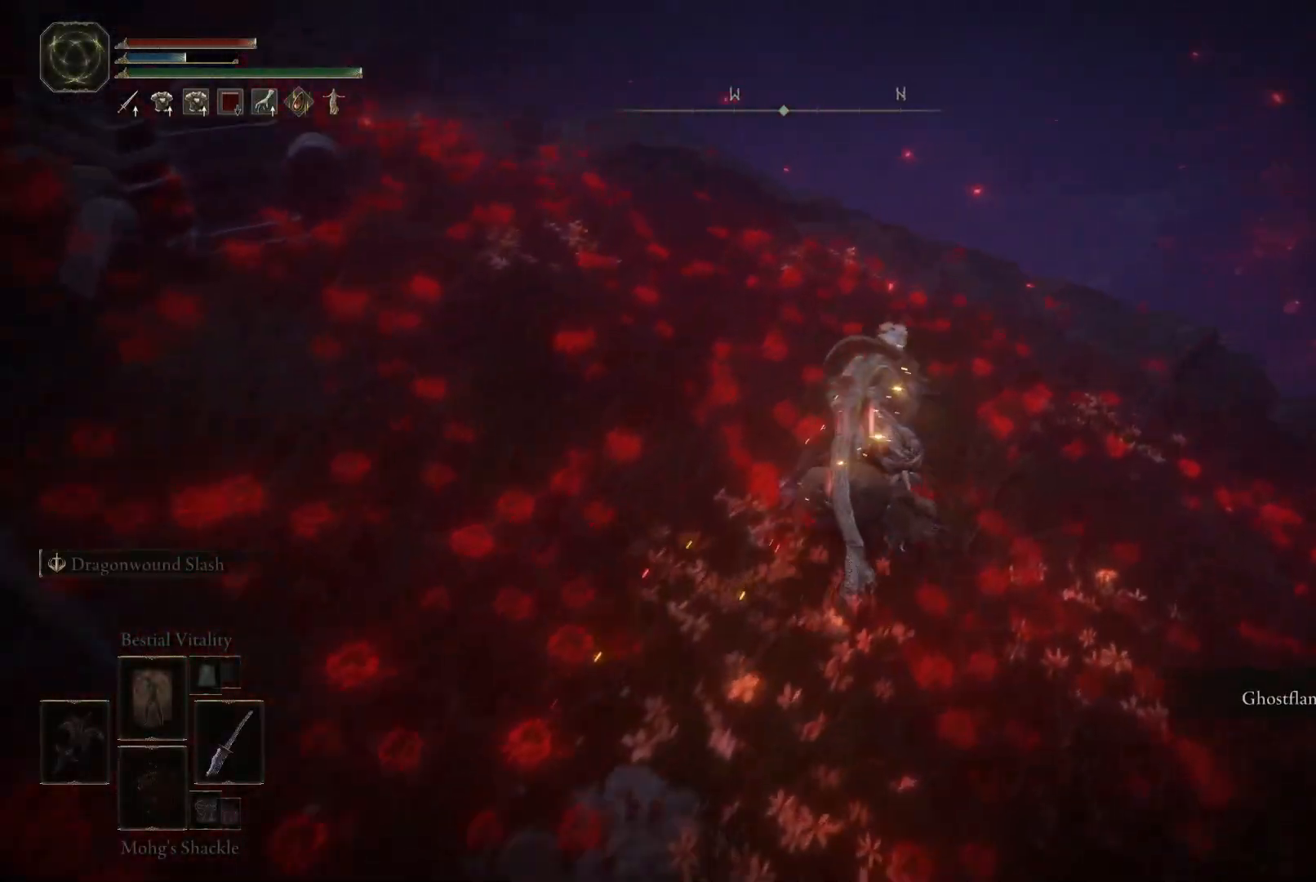
{"buttons": [], "left_stick": "up", "right_stick": "down-left", "events": [[50, "right_stick", "down-left"]]}
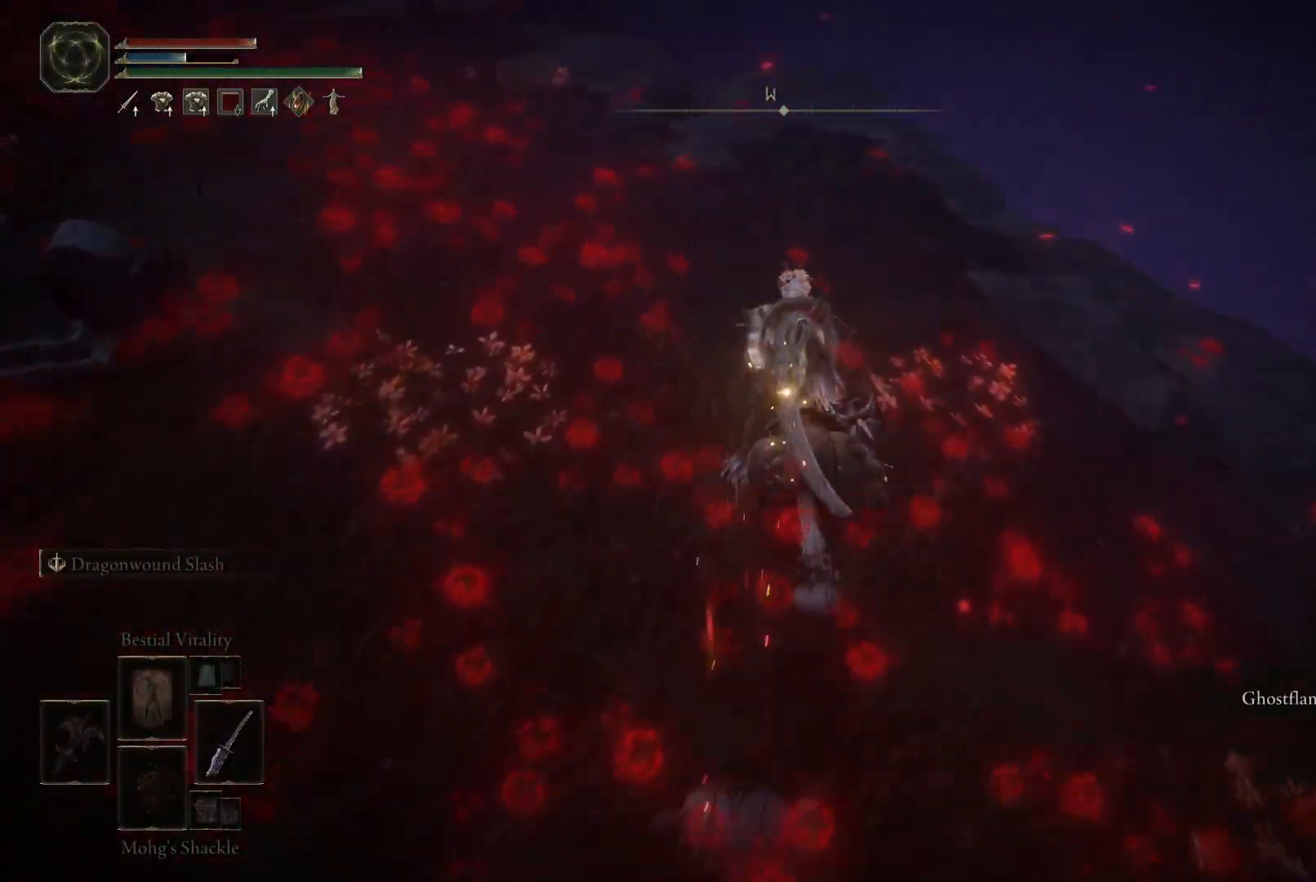
{"buttons": [], "left_stick": "up", "right_stick": "center", "events": [[200, "right_stick", "center"]]}
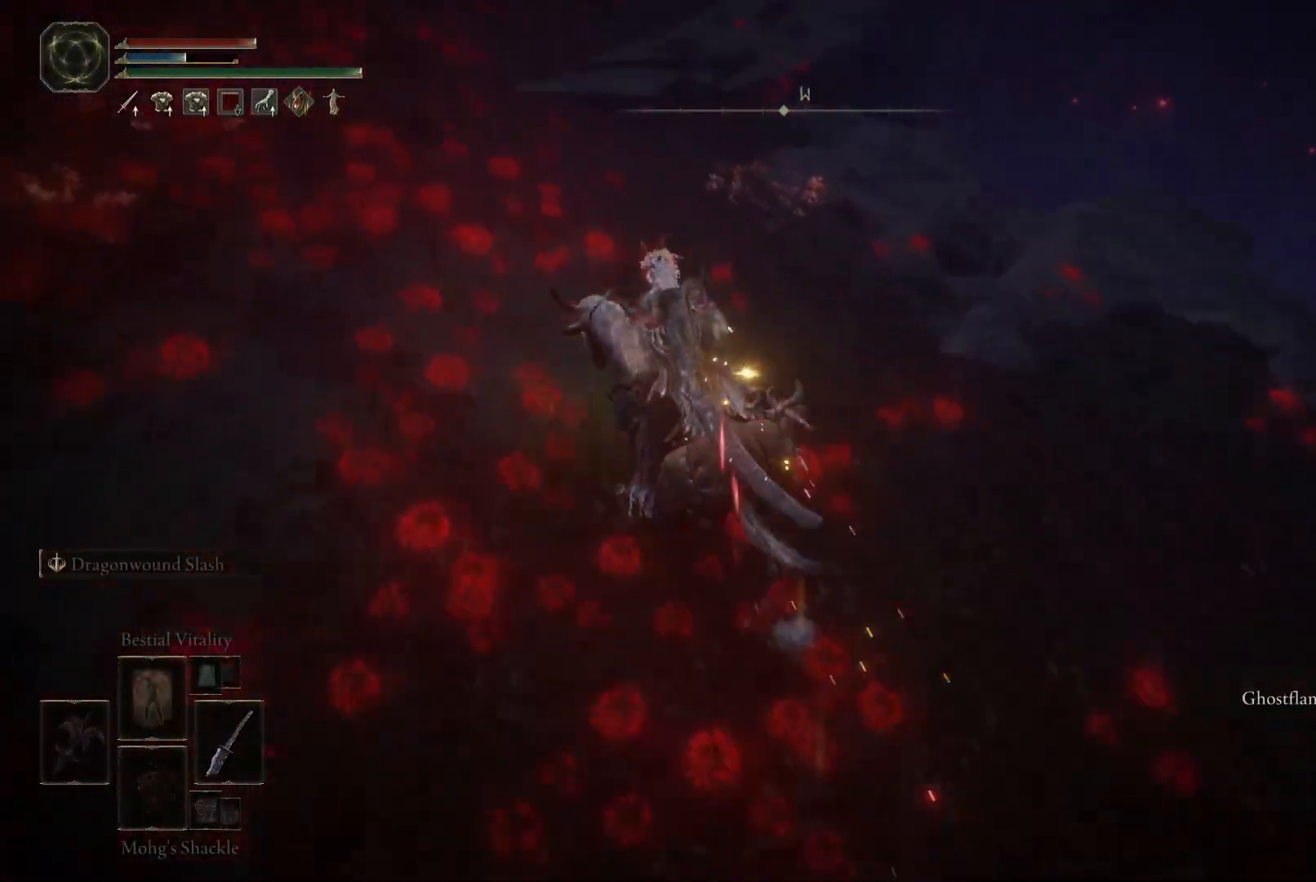
{"buttons": [], "left_stick": "up", "right_stick": "down", "events": [[167, "right_stick", "down"]]}
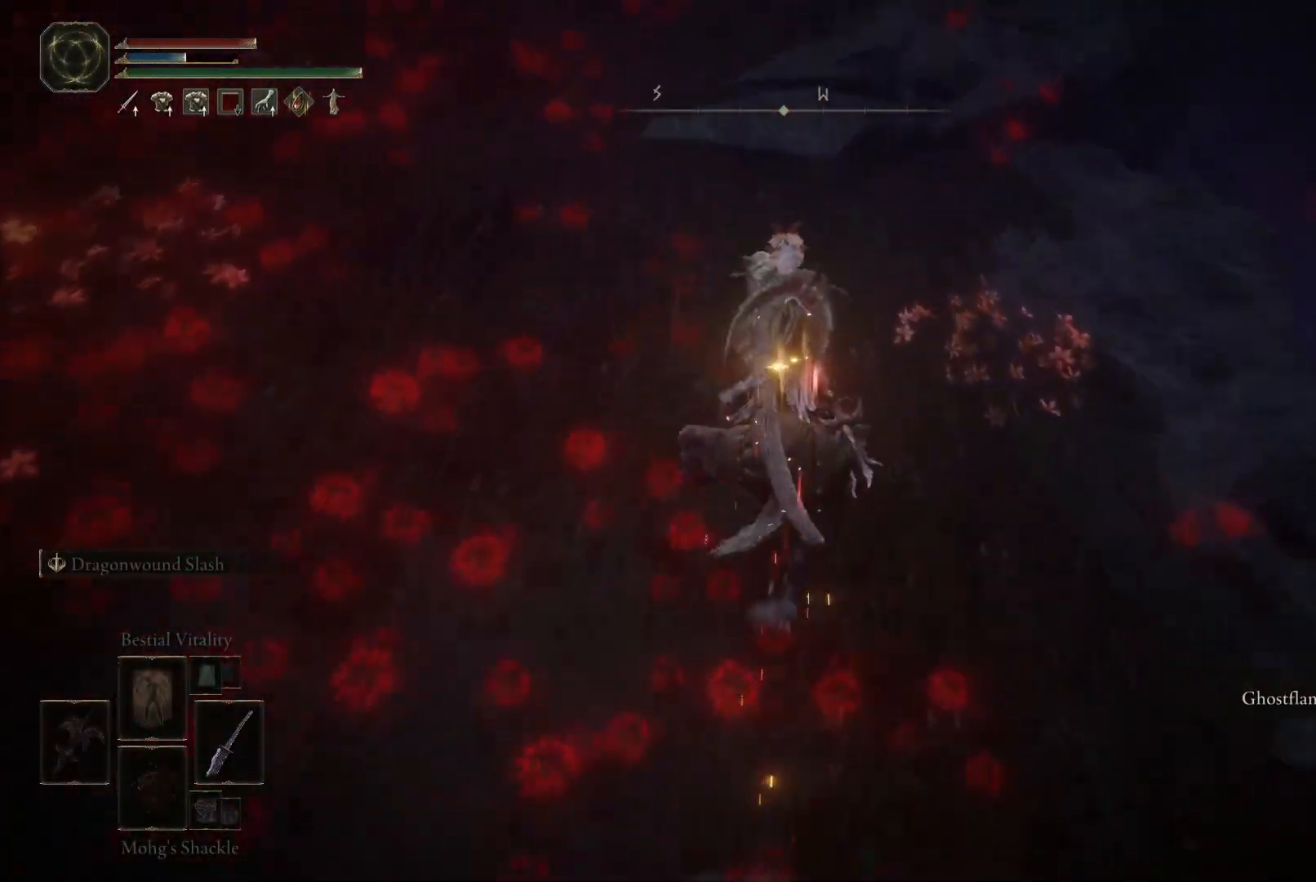
{"buttons": [], "left_stick": "up", "right_stick": "up-left", "events": [[267, "right_stick", "center"], [383, "right_stick", "left"], [450, "right_stick", "up-left"]]}
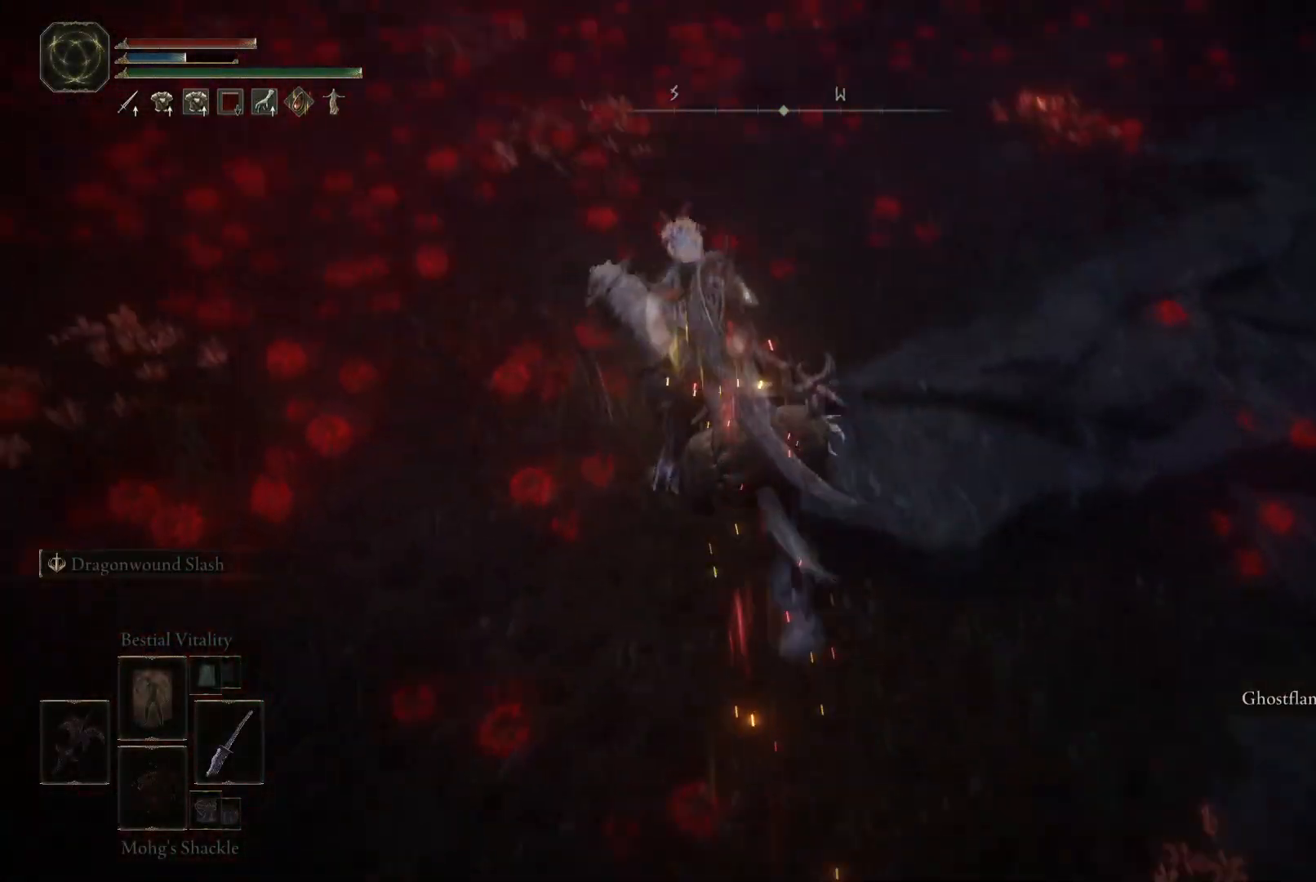
{"buttons": ["B"], "left_stick": "up", "right_stick": "center", "events": [[333, "right_stick", "center"], [450, "B", "down"]]}
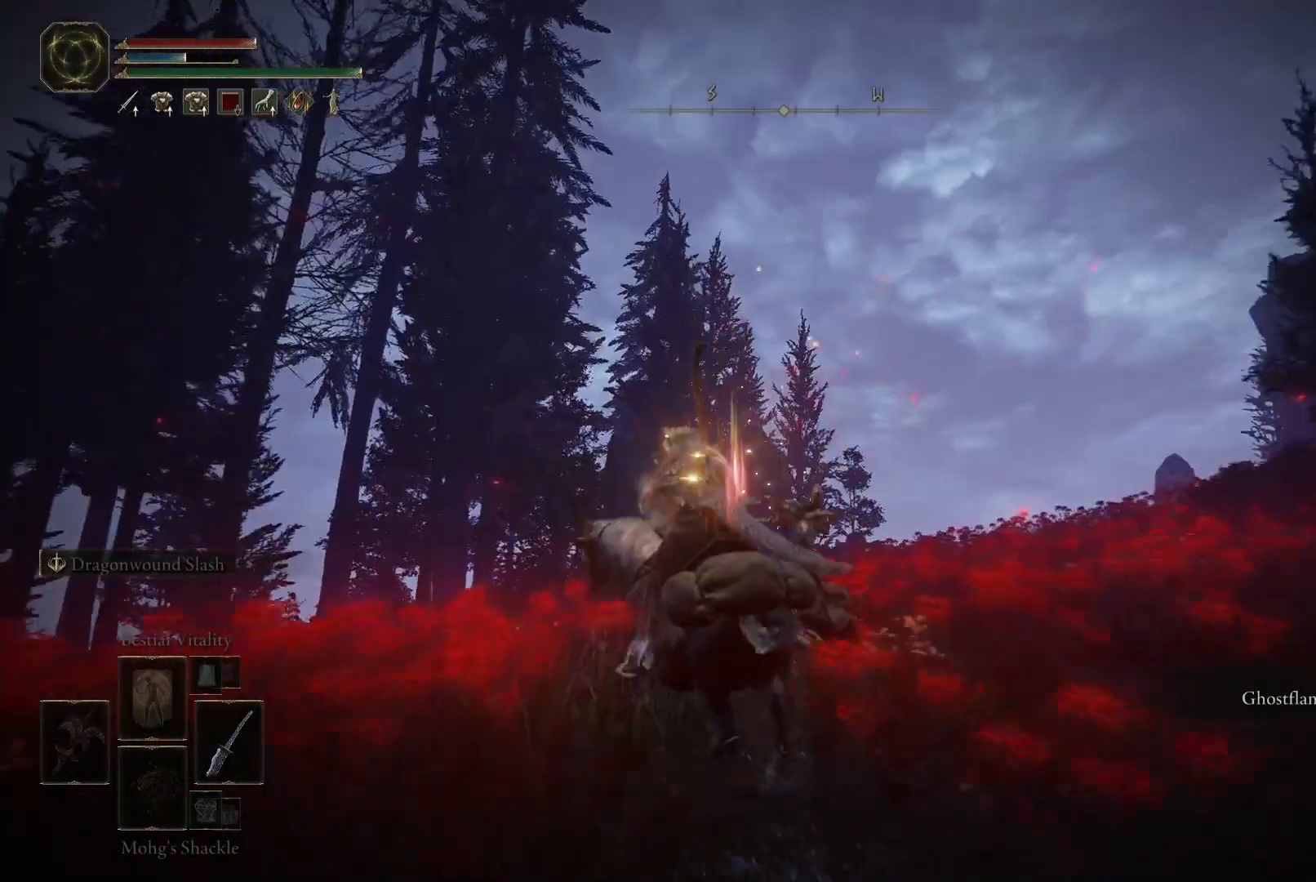
{"buttons": [], "left_stick": "up", "right_stick": "down", "events": [[33, "B", "up"], [217, "right_stick", "down"]]}
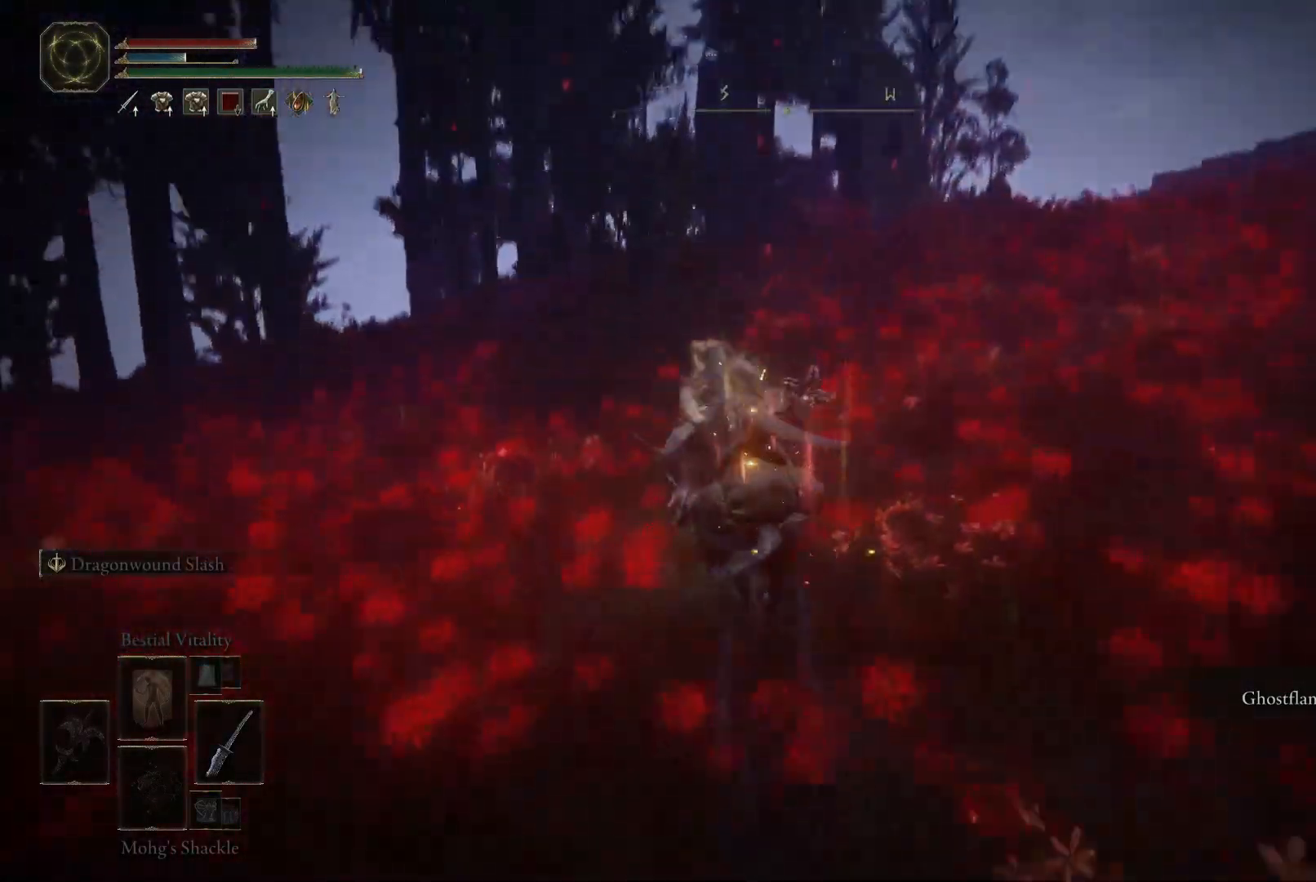
{"buttons": [], "left_stick": "up", "right_stick": "center", "events": [[150, "right_stick", "center"]]}
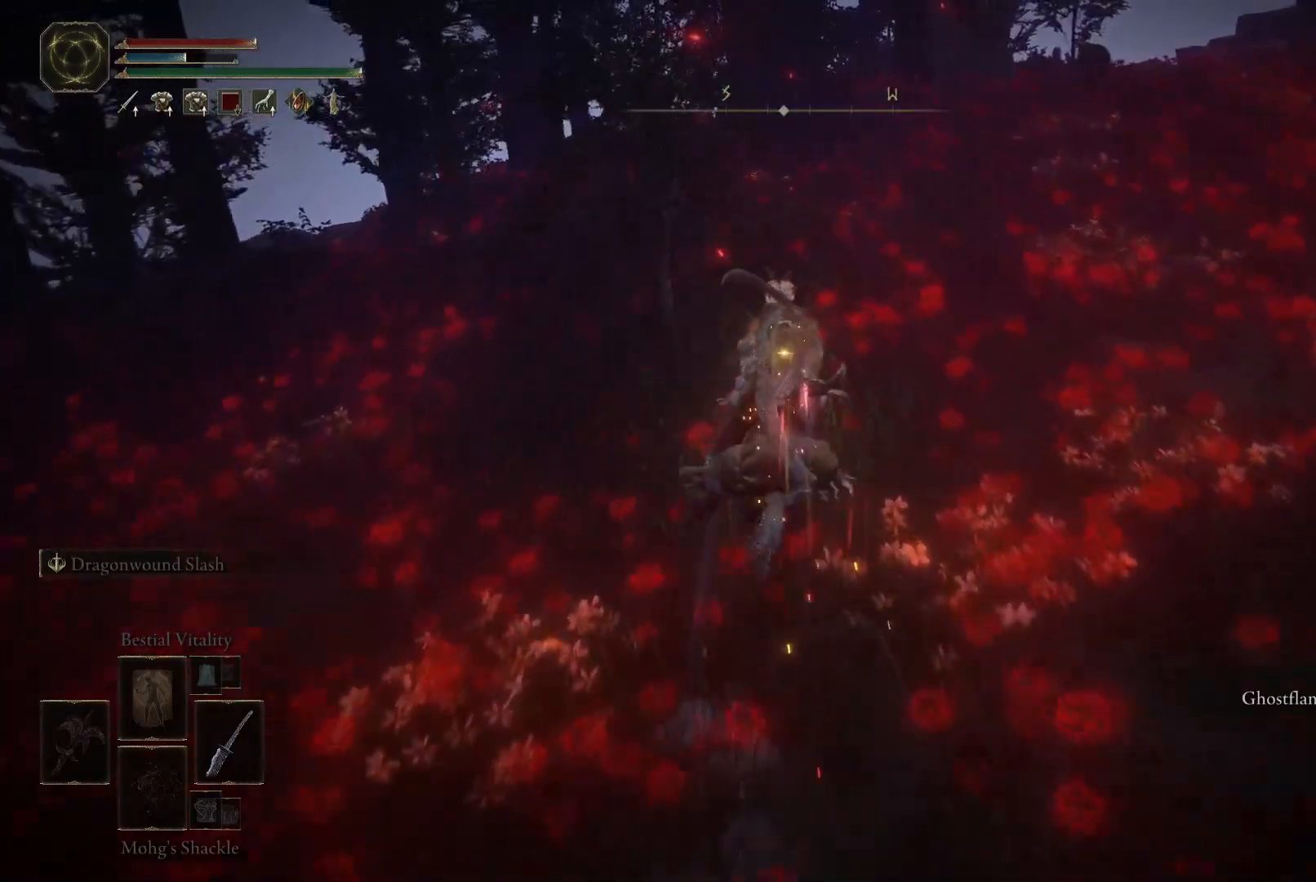
{"buttons": [], "left_stick": "up", "right_stick": "center", "events": [[100, "right_stick", "right"], [400, "right_stick", "center"]]}
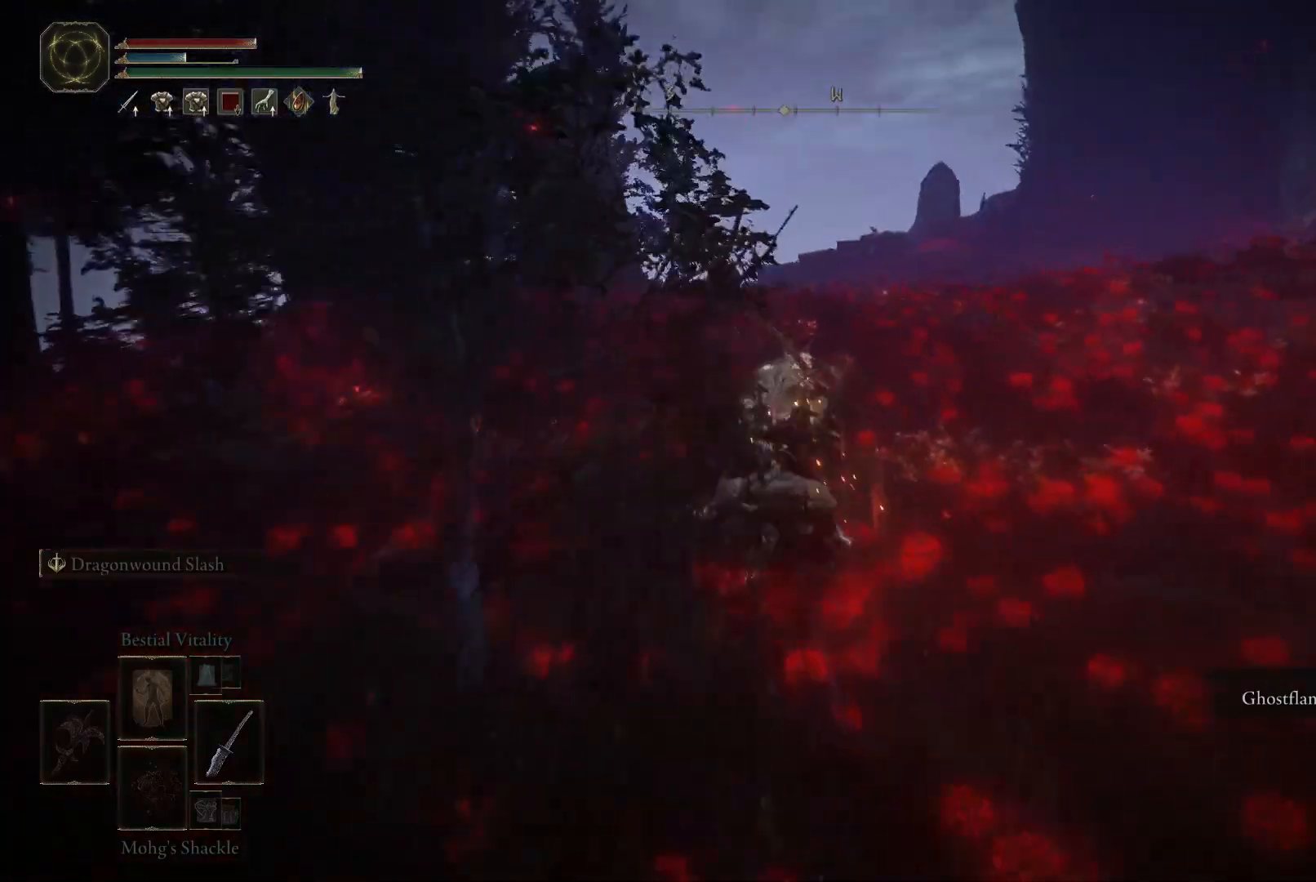
{"buttons": [], "left_stick": "up", "right_stick": "down-right", "events": [[433, "right_stick", "right"], [500, "right_stick", "down-right"]]}
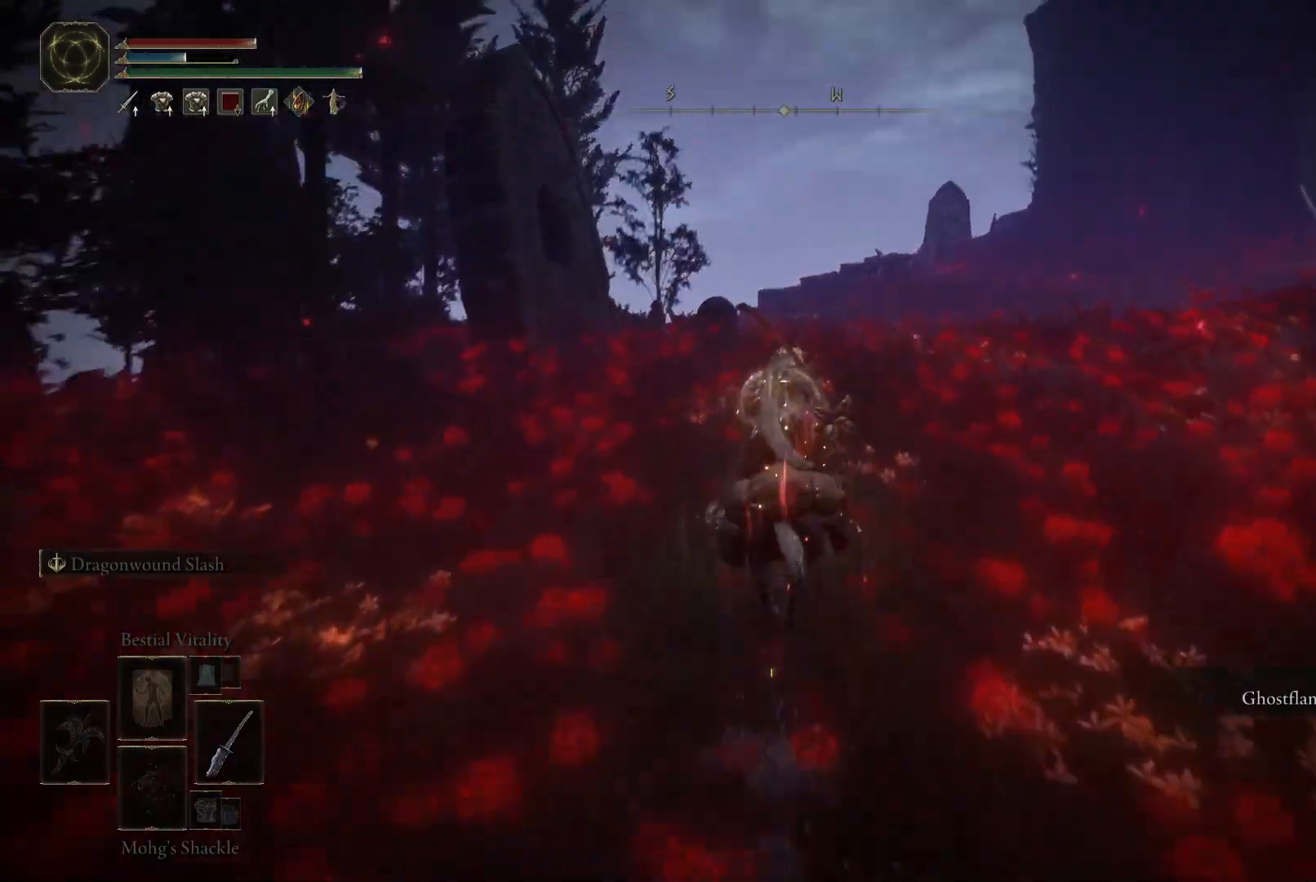
{"buttons": [], "left_stick": "up", "right_stick": "center", "events": [[183, "right_stick", "center"]]}
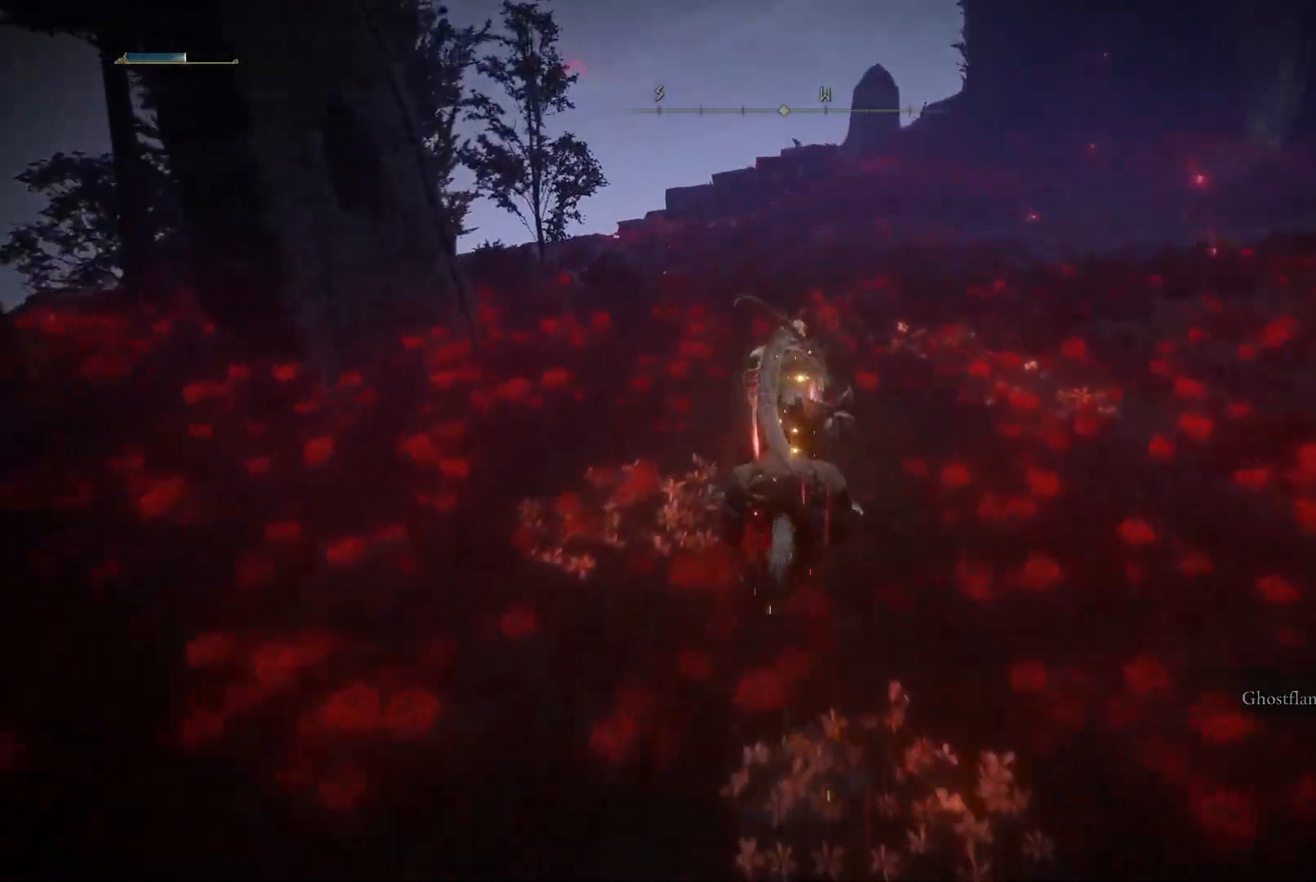
{"buttons": [], "left_stick": "up", "right_stick": "down-left", "events": [[33, "right_stick", "down-left"]]}
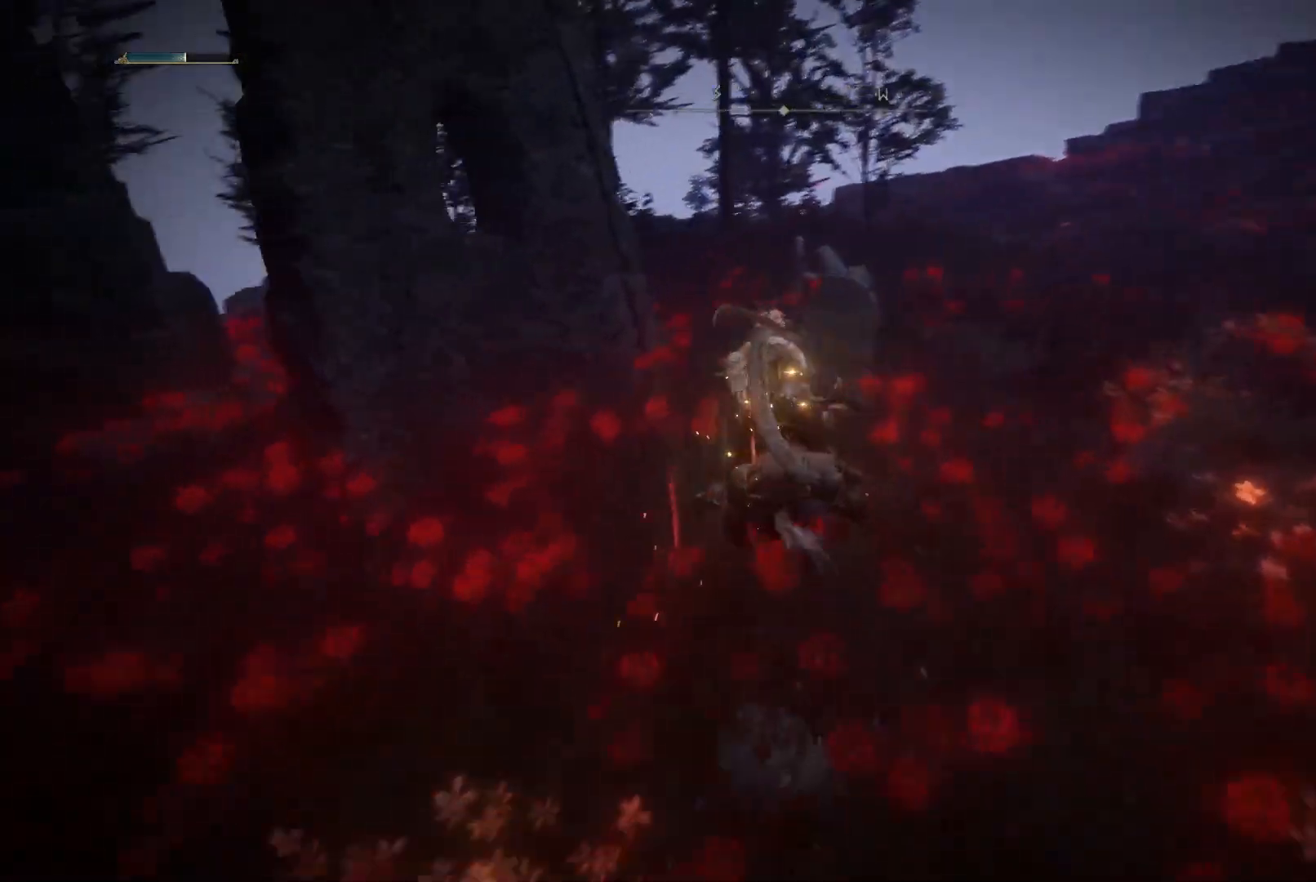
{"buttons": [], "left_stick": "up", "right_stick": "down-left", "events": [[200, "right_stick", "left"], [367, "right_stick", "down-left"]]}
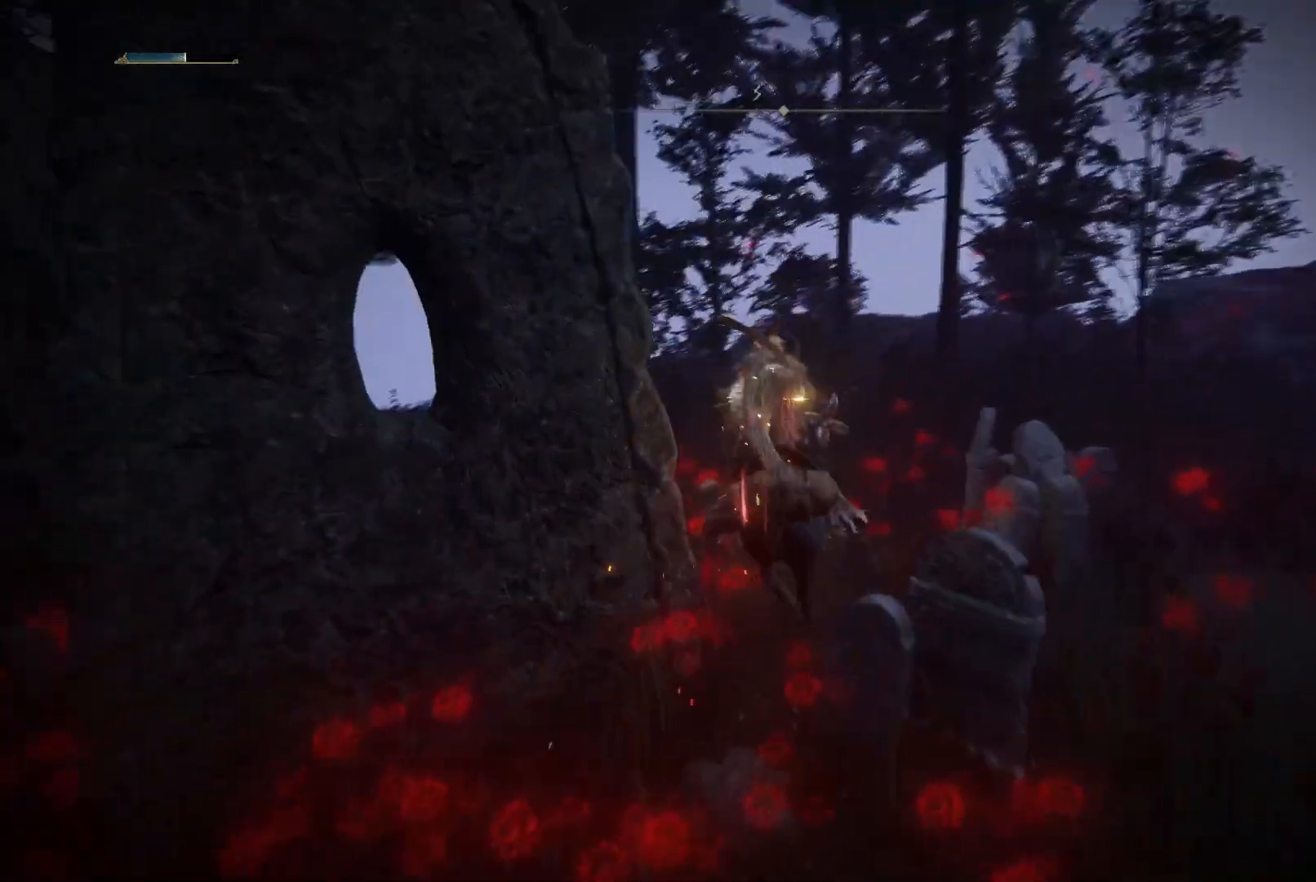
{"buttons": [], "left_stick": "up", "right_stick": "center", "events": [[333, "right_stick", "center"]]}
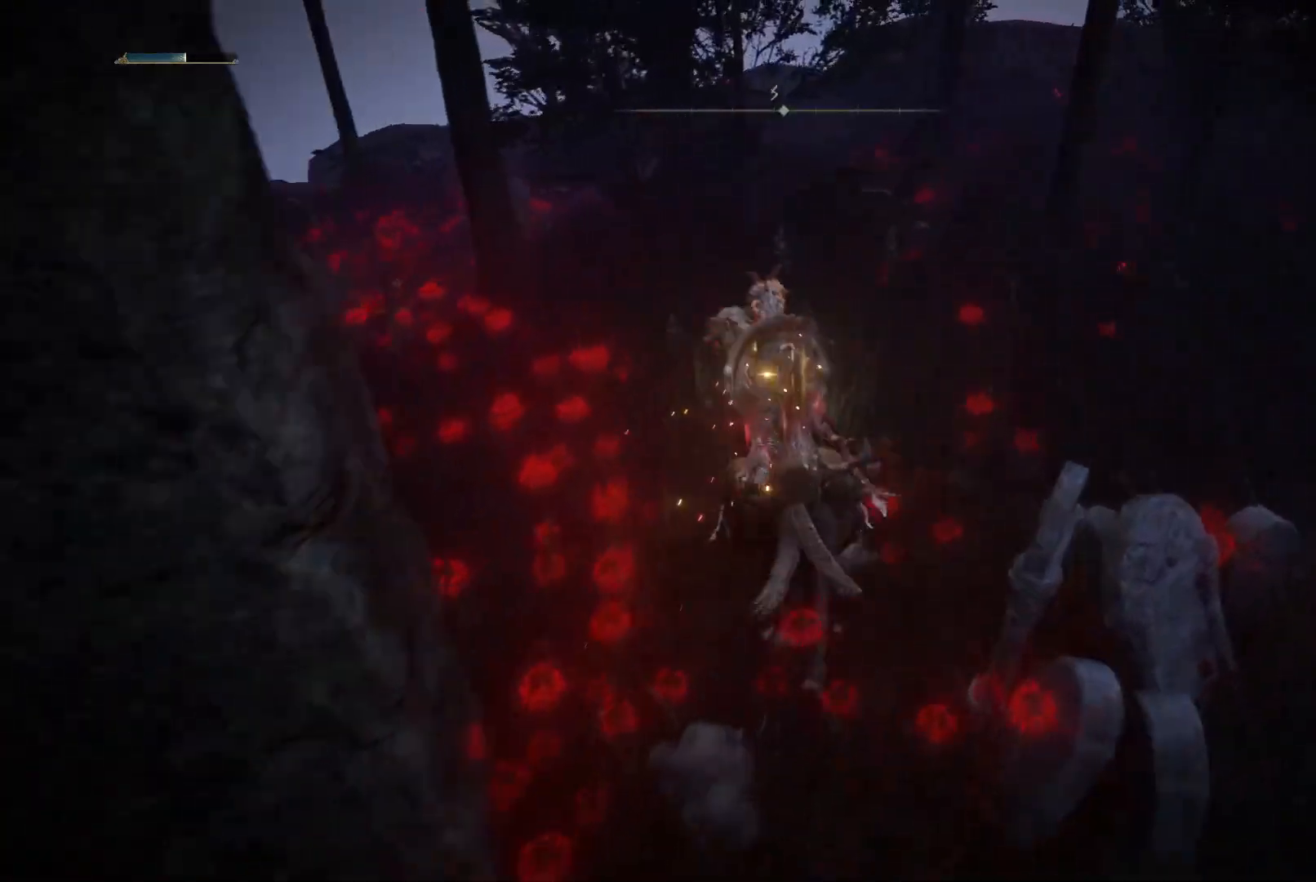
{"buttons": [], "left_stick": "up", "right_stick": "right", "events": [[200, "right_stick", "right"]]}